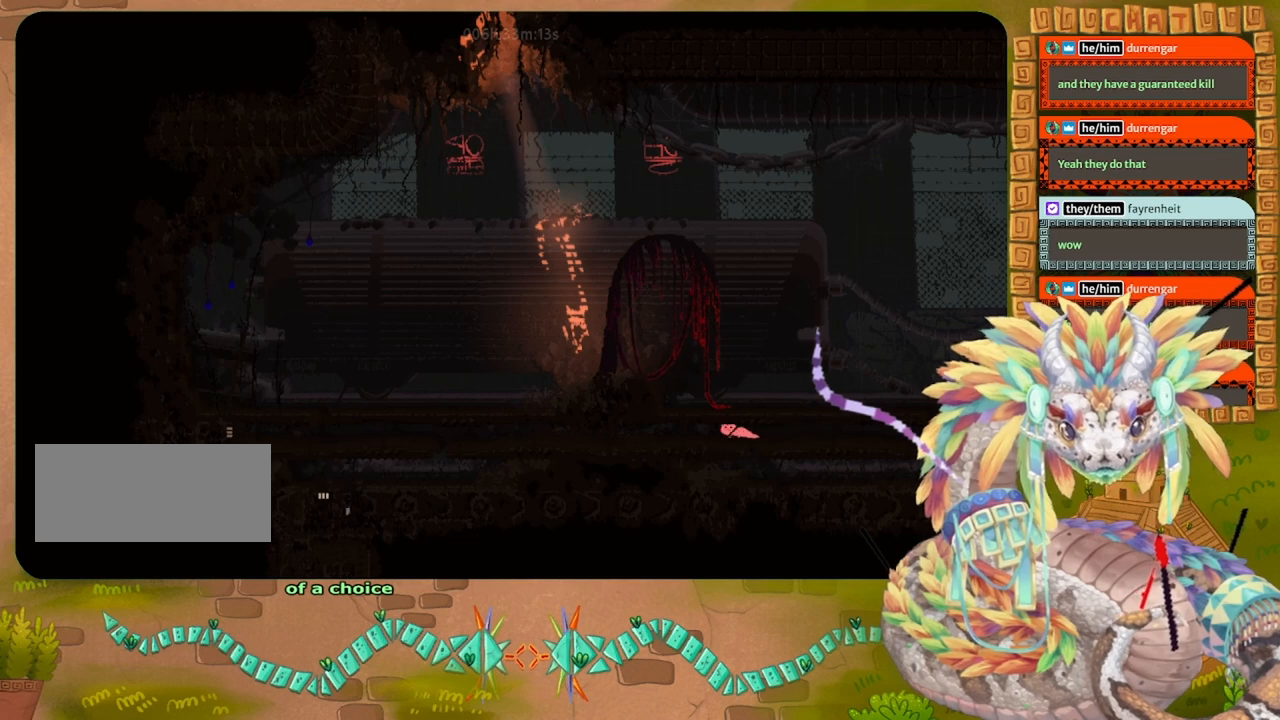
Gameplay with keyboard and mouse; each line is a JSON object with the keys held at the frame after it. "events" lists presses ("down") and releases ("up") of "down", "grab", "jump", "left", "right", "spin", "throw" and "up" between this image and that frame as [ms after this image, input, new state], when the widget could be followed in between. No other keys are recorded. Mouse buttons are not recorded. Key names are as the overlay labels them; some are game actions (e.g. jump) rather than physical keys. Not read: mouse_move.
{"keys": ["left"], "events": [[67, "grab", "up"], [133, "grab", "down"], [267, "grab", "up"], [367, "grab", "down"], [433, "grab", "up"]]}
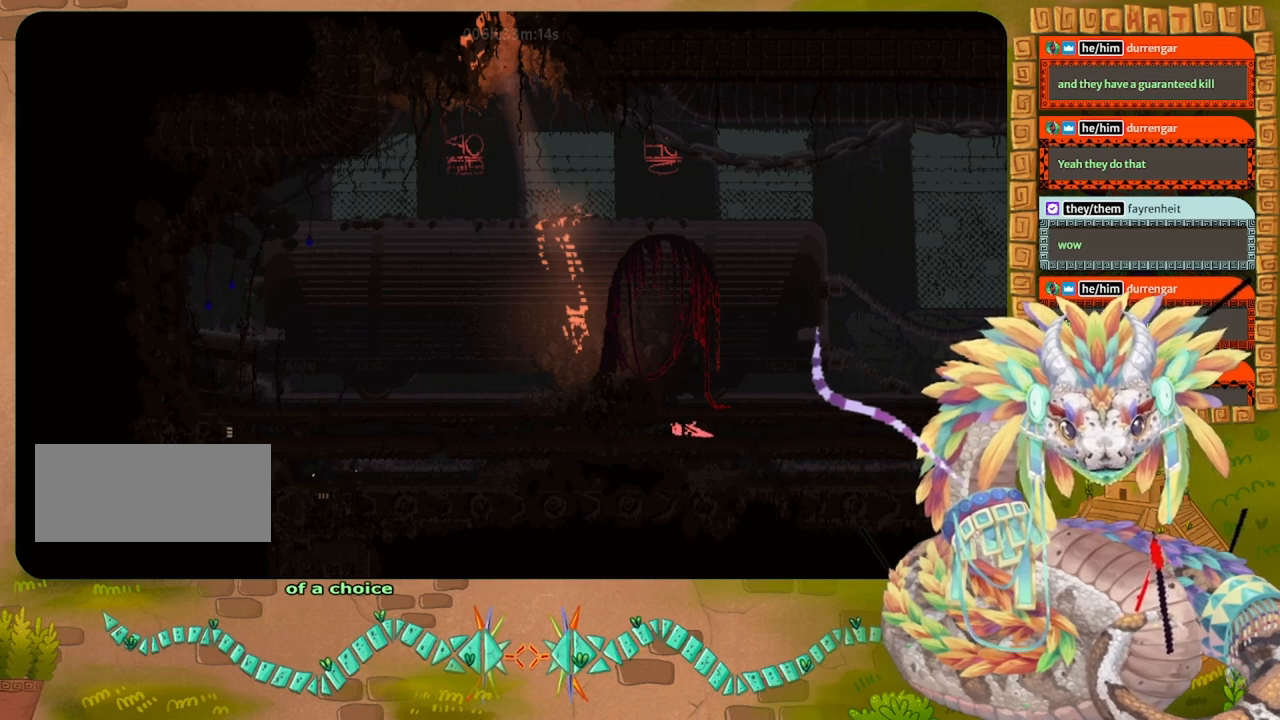
{"keys": ["left"], "events": [[67, "grab", "down"], [133, "grab", "up"], [267, "grab", "down"], [300, "grab", "up"], [433, "grab", "down"], [500, "grab", "up"]]}
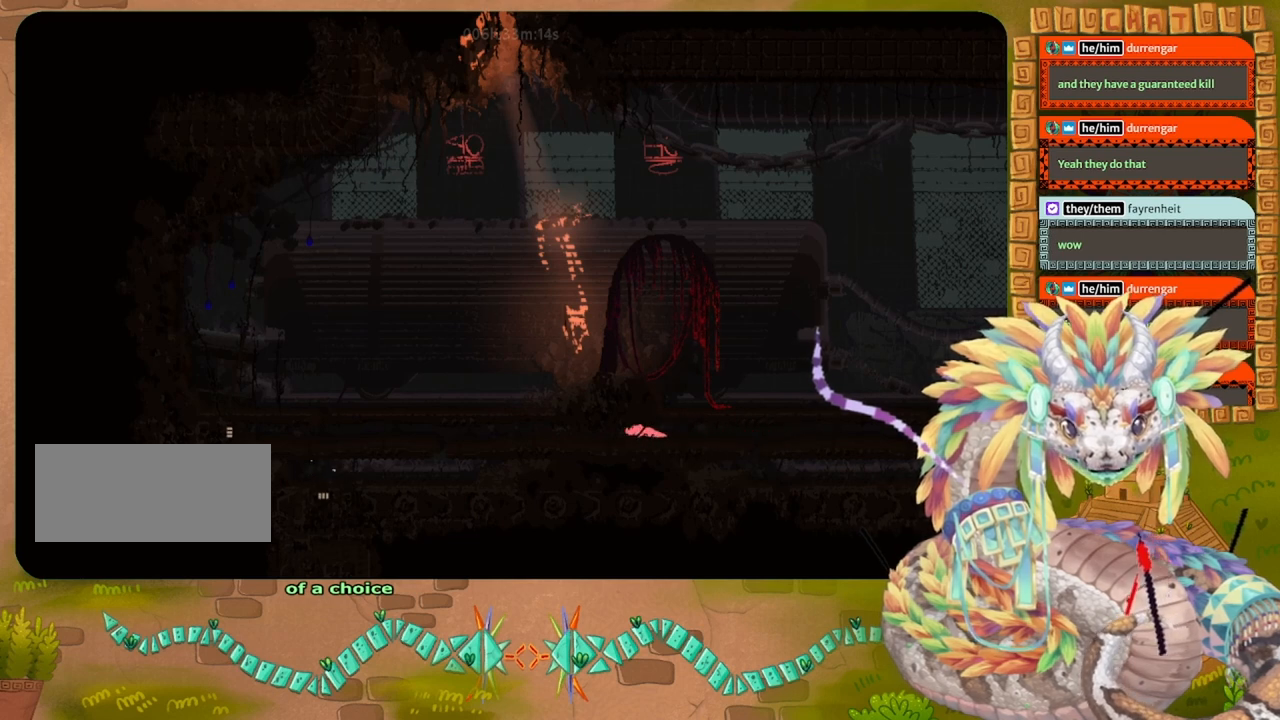
{"keys": ["left"], "events": [[100, "grab", "down"], [167, "grab", "up"], [267, "grab", "down"], [333, "grab", "up"], [467, "grab", "down"], [500, "grab", "up"]]}
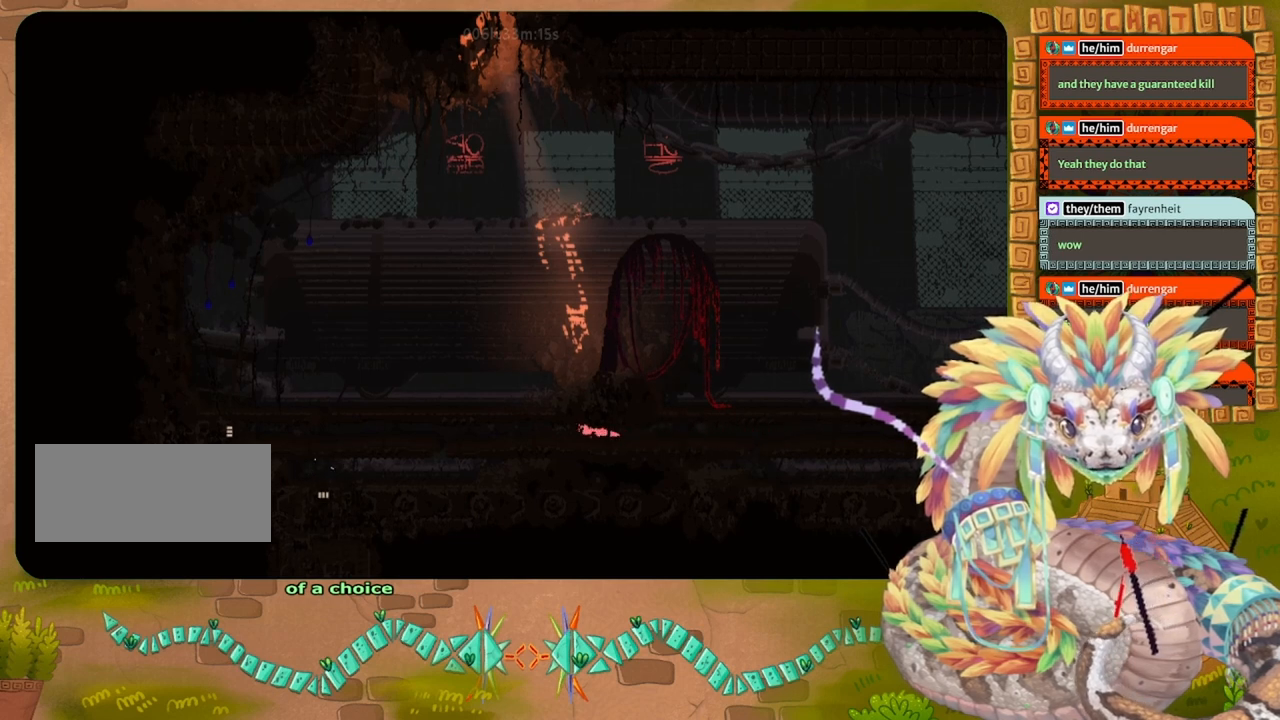
{"keys": ["grab", "left"], "events": [[133, "grab", "down"], [200, "grab", "up"], [467, "grab", "down"]]}
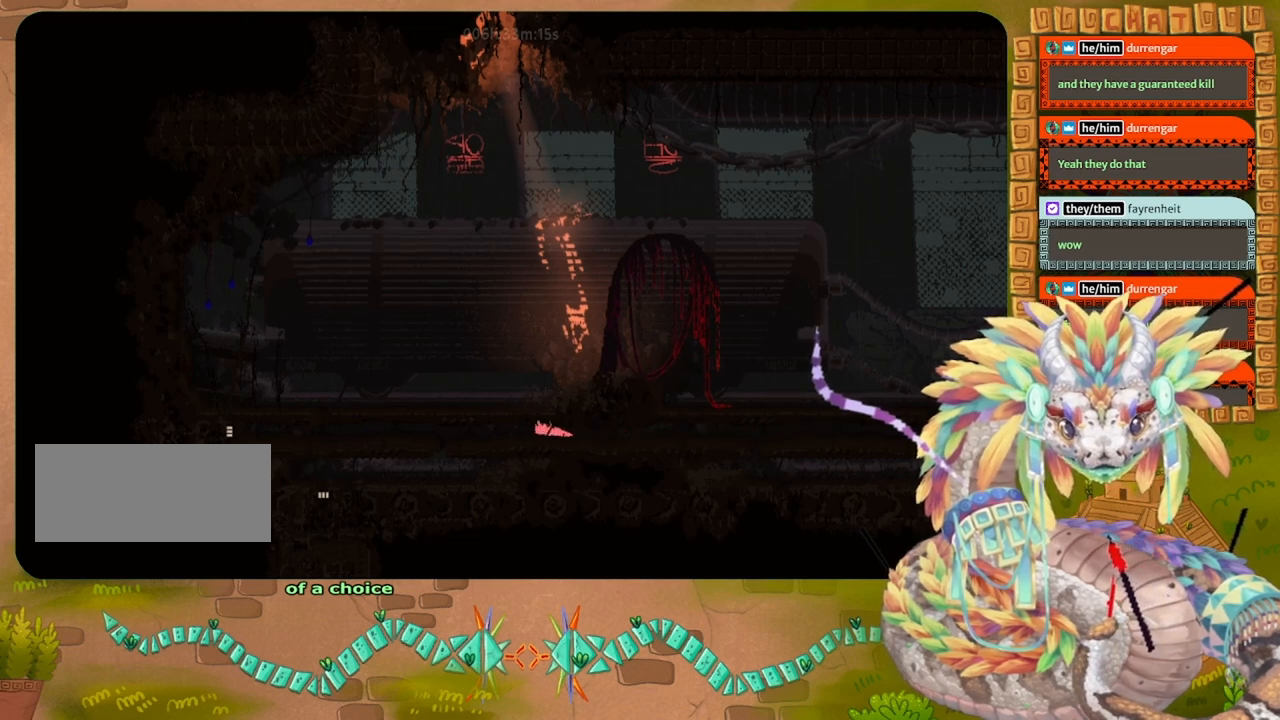
{"keys": ["left"], "events": [[67, "grab", "up"], [167, "grab", "down"], [233, "grab", "up"]]}
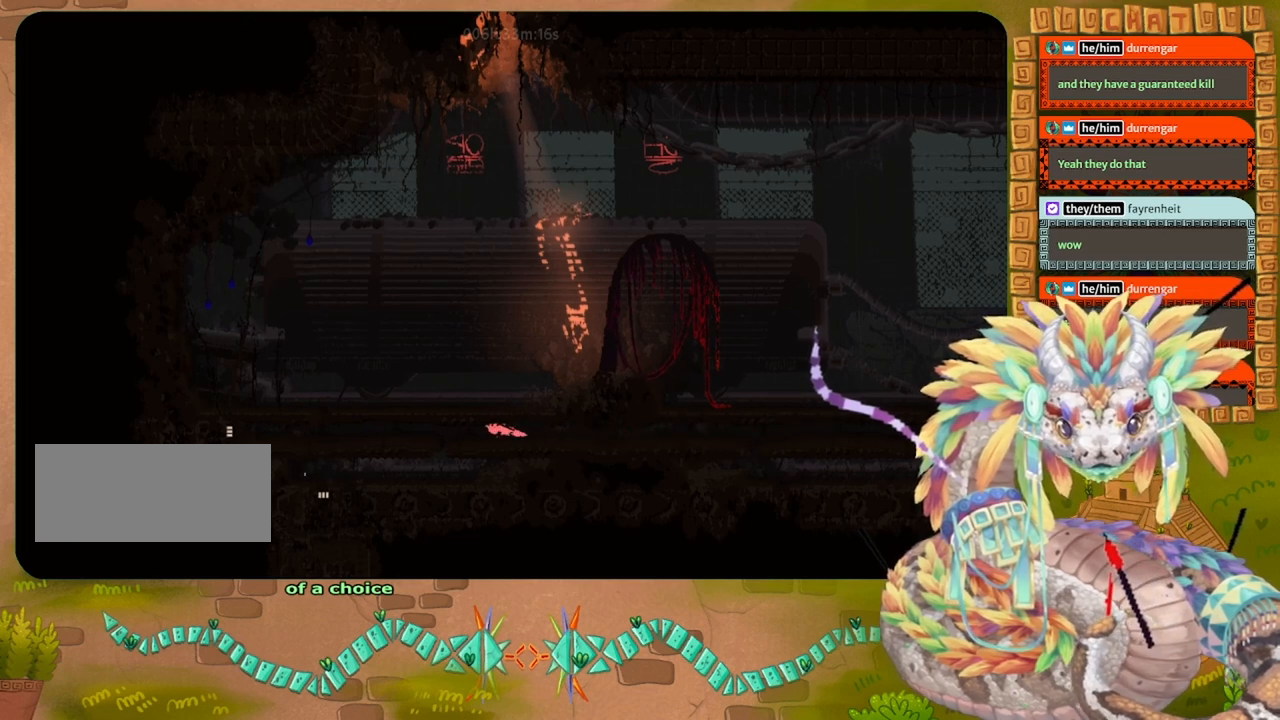
{"keys": ["left"], "events": [[67, "grab", "down"], [133, "grab", "up"], [267, "grab", "down"], [333, "grab", "up"], [467, "grab", "down"], [500, "grab", "up"]]}
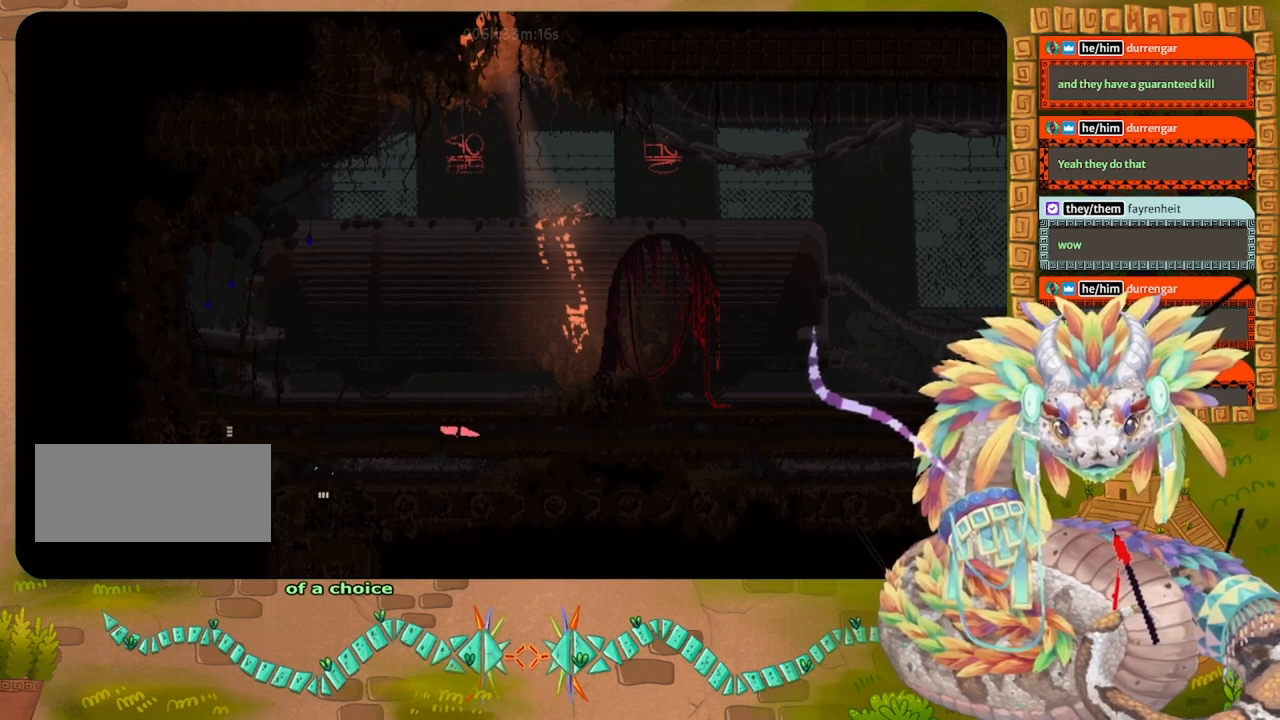
{"keys": ["left"], "events": [[167, "grab", "down"], [233, "grab", "up"], [367, "grab", "down"], [467, "grab", "up"]]}
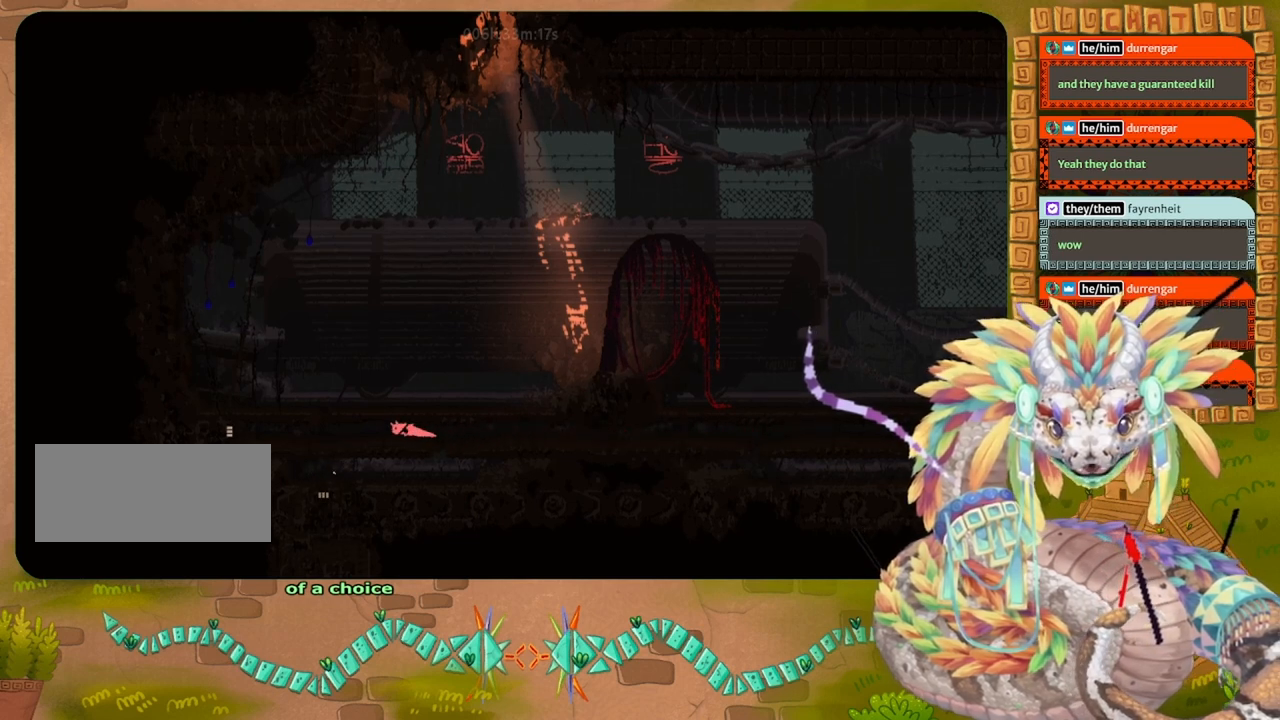
{"keys": ["grab", "left"], "events": [[67, "grab", "down"], [167, "grab", "up"], [500, "grab", "down"]]}
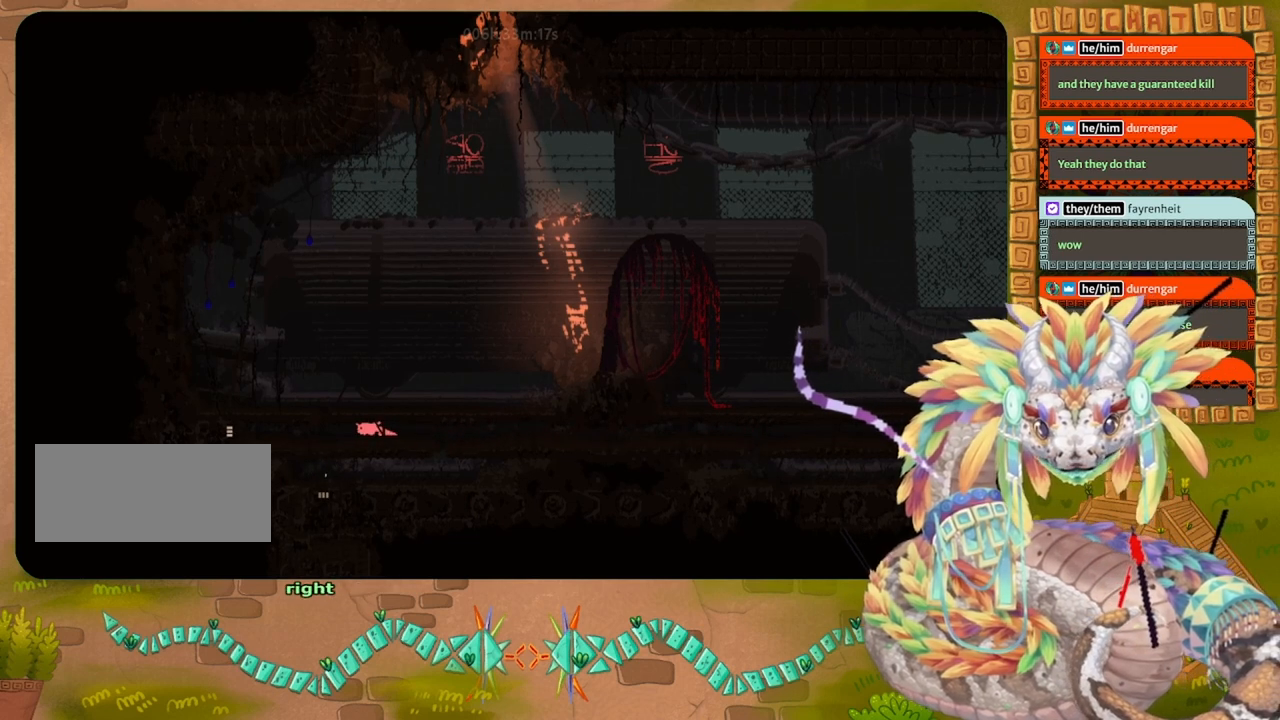
{"keys": ["down", "left"], "events": [[100, "grab", "up"], [200, "grab", "down"], [400, "down", "down"], [400, "grab", "up"]]}
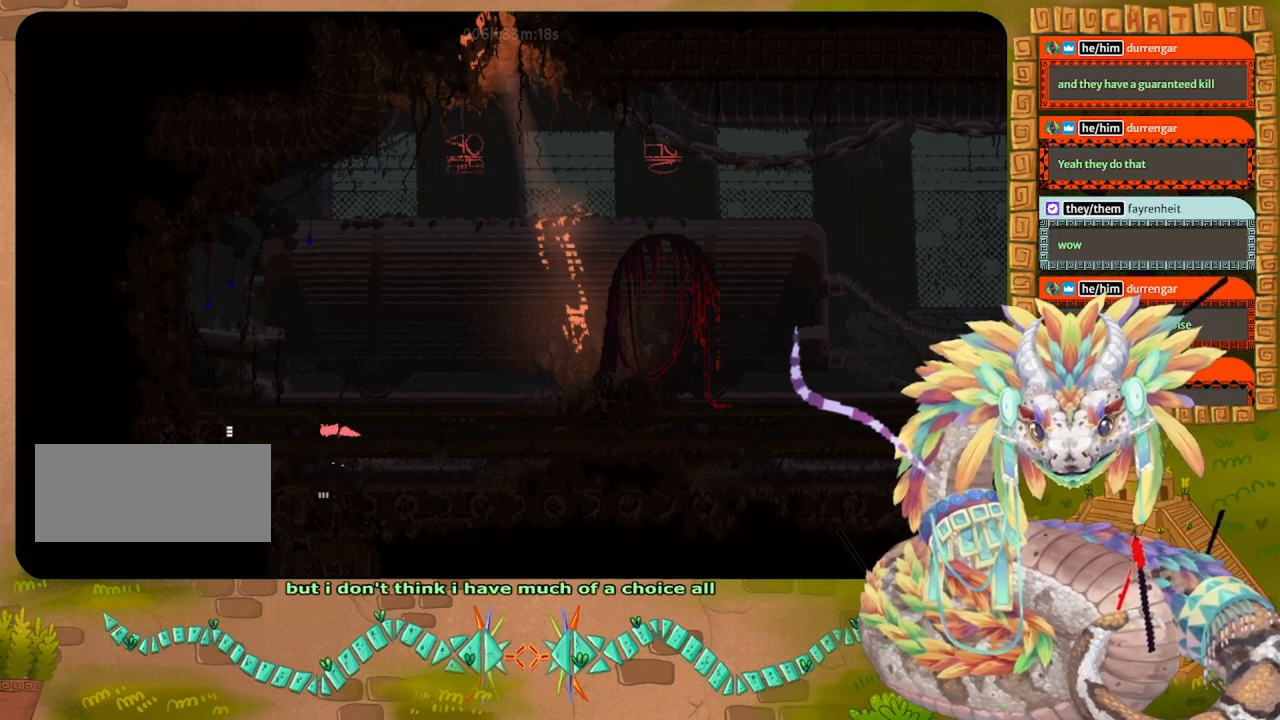
{"keys": ["down"], "events": [[433, "left", "up"]]}
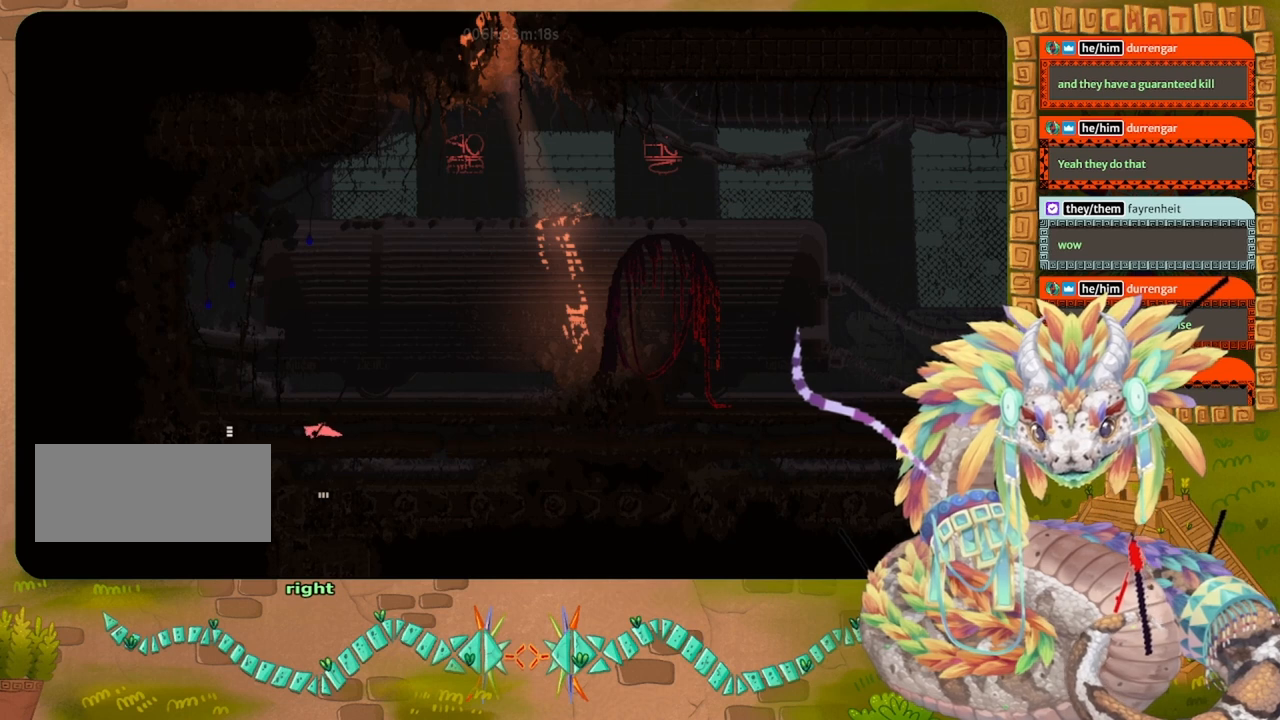
{"keys": ["down", "left"], "events": [[133, "left", "down"]]}
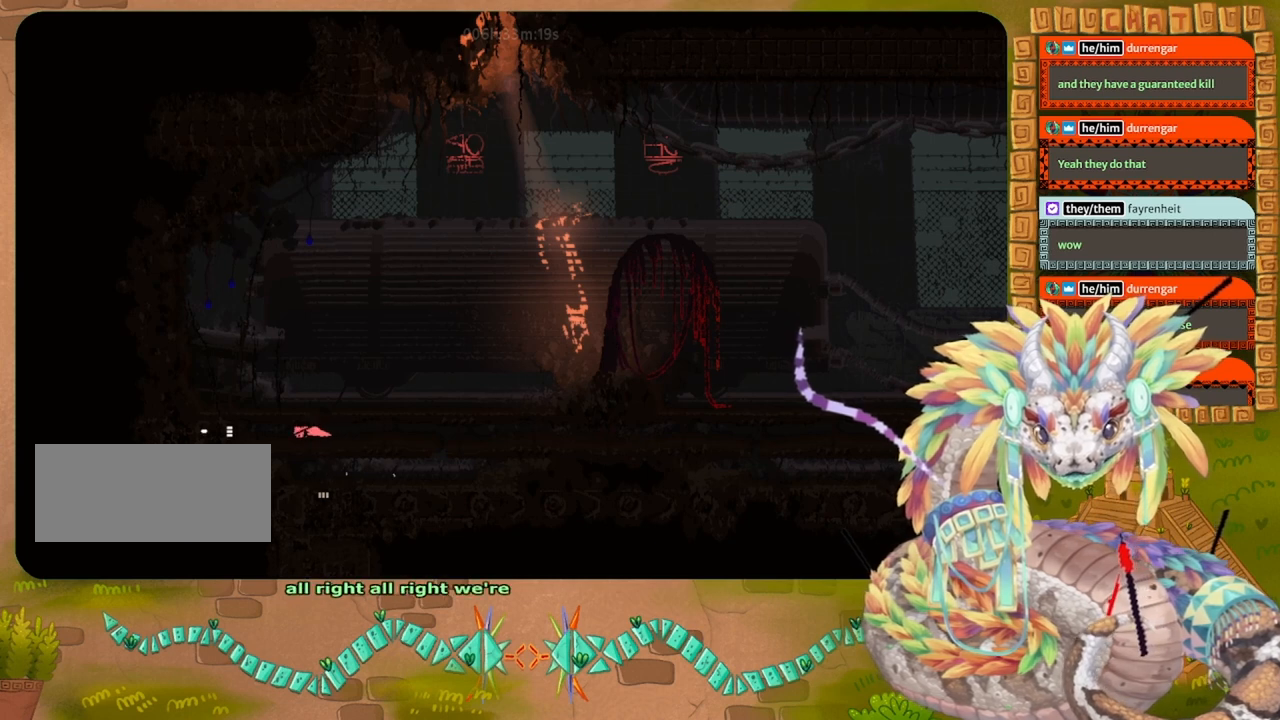
{"keys": ["down", "right"], "events": [[400, "left", "up"], [433, "right", "down"]]}
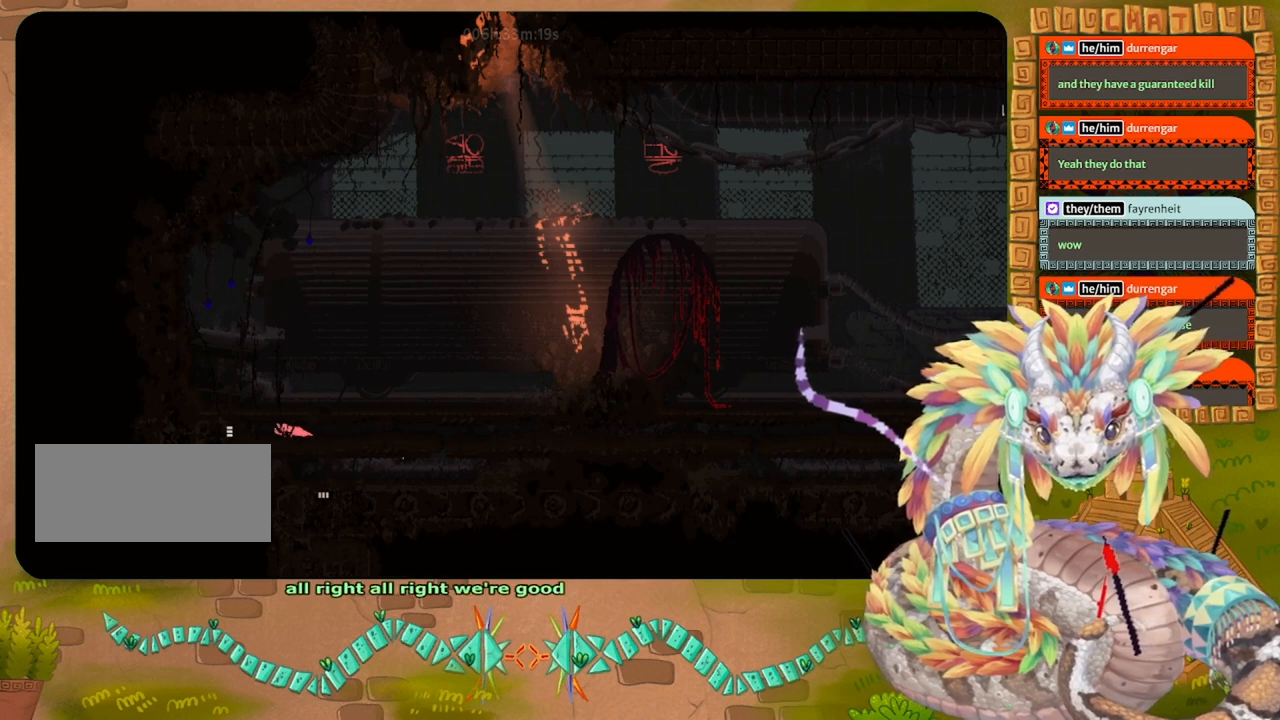
{"keys": ["right"], "events": [[67, "down", "up"]]}
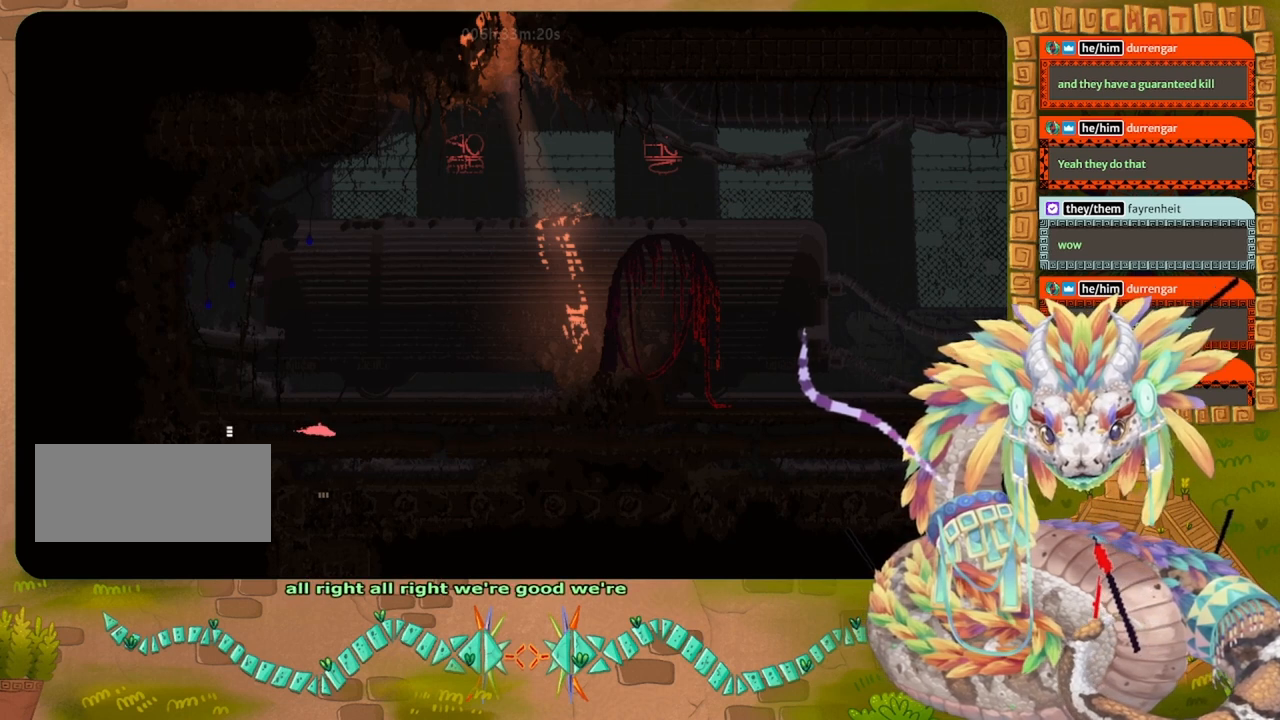
{"keys": ["right"], "events": []}
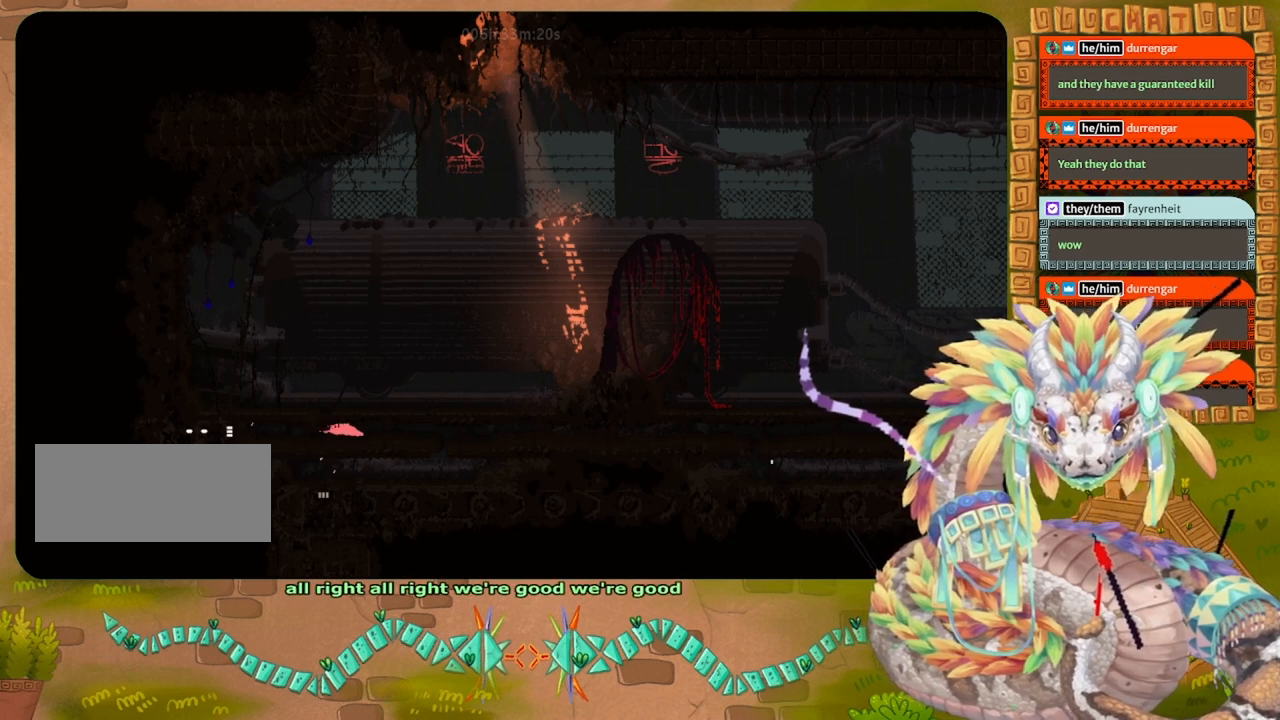
{"keys": ["right"], "events": []}
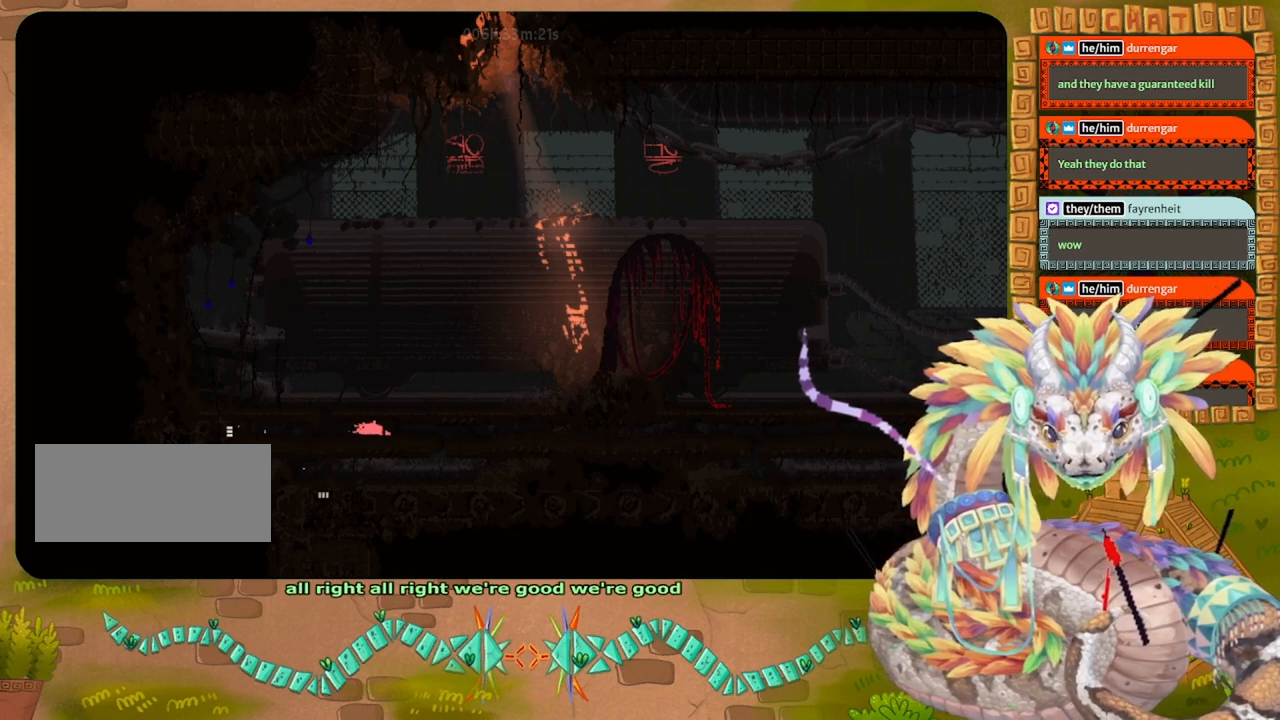
{"keys": ["right"], "events": []}
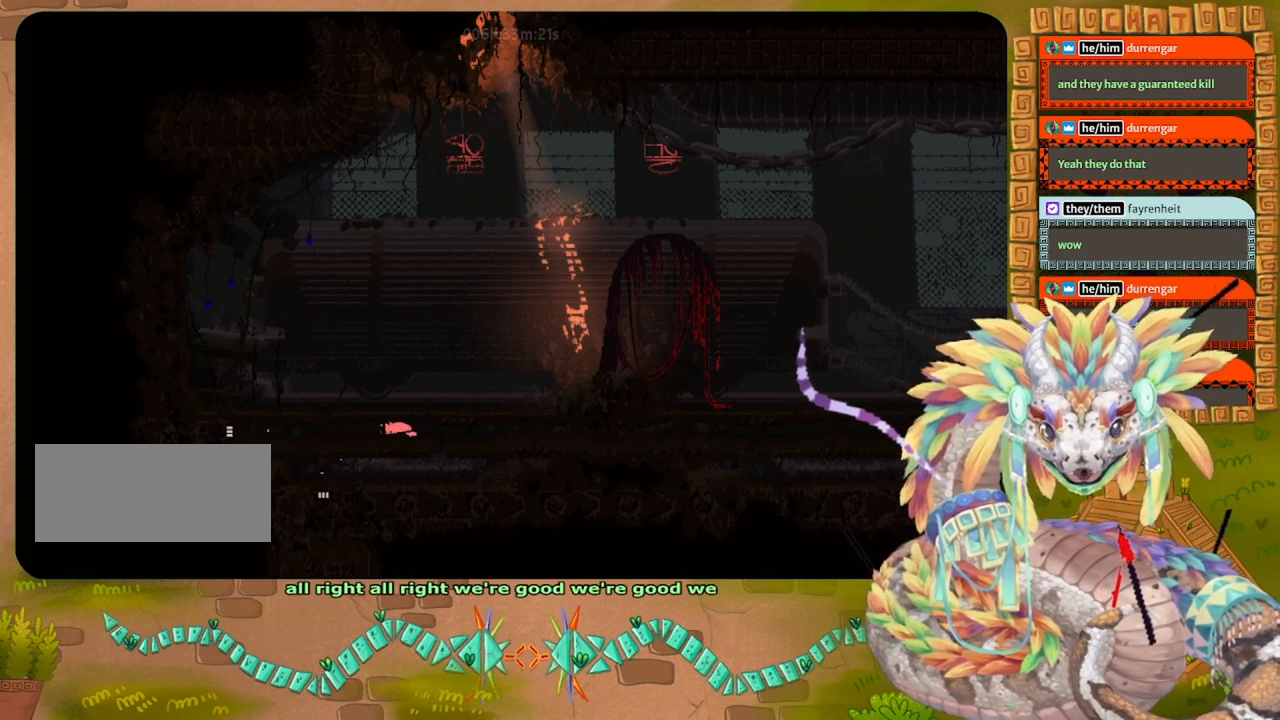
{"keys": ["right"], "events": []}
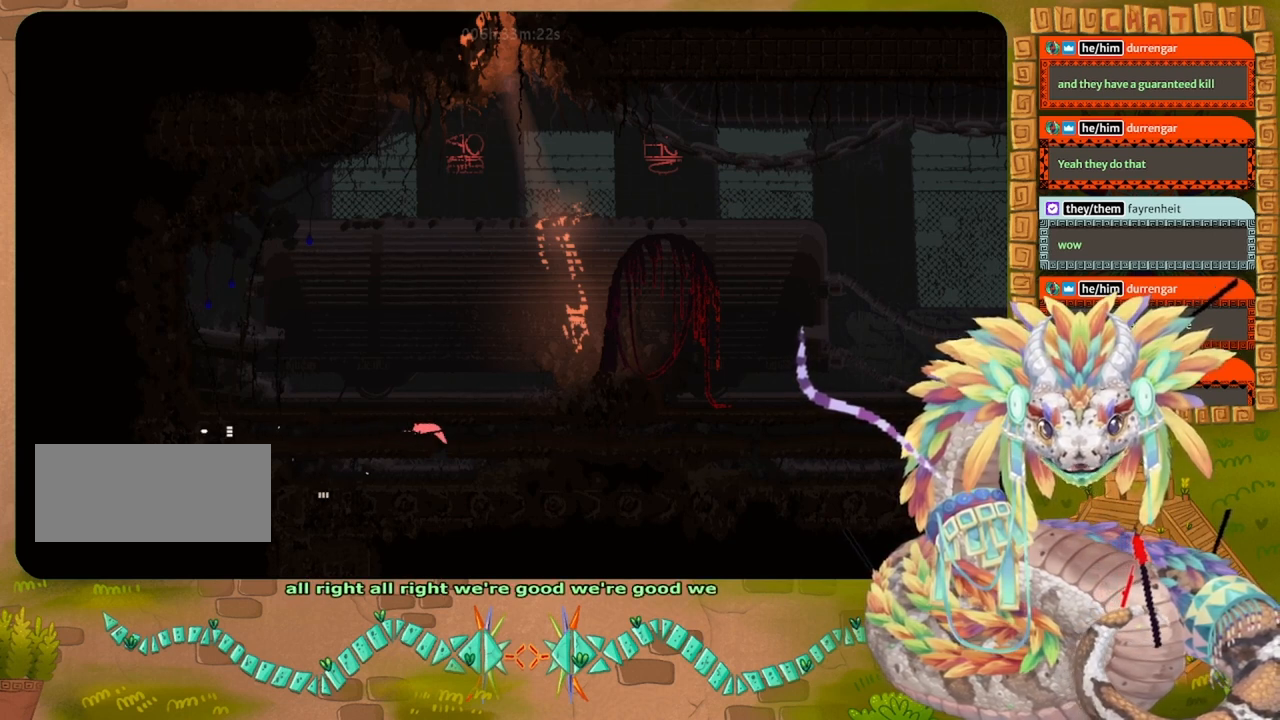
{"keys": ["down"], "events": [[167, "down", "down"], [233, "right", "up"]]}
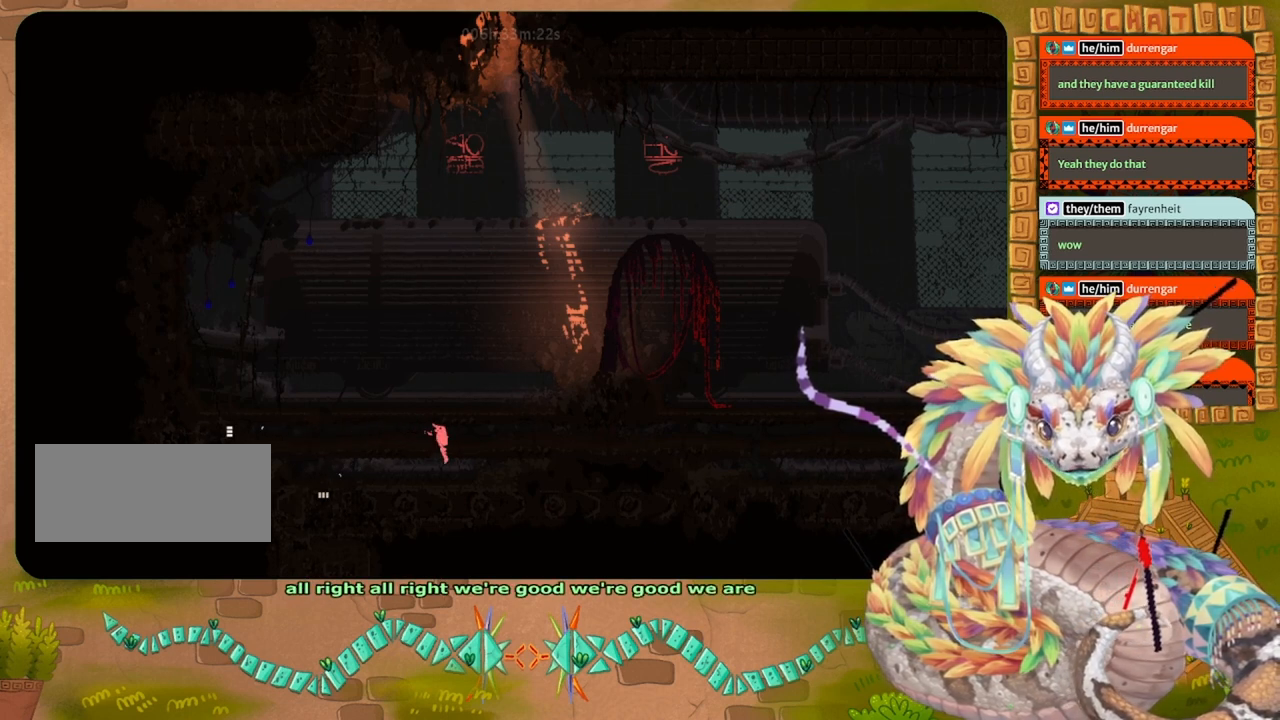
{"keys": ["down", "left"], "events": [[467, "left", "down"]]}
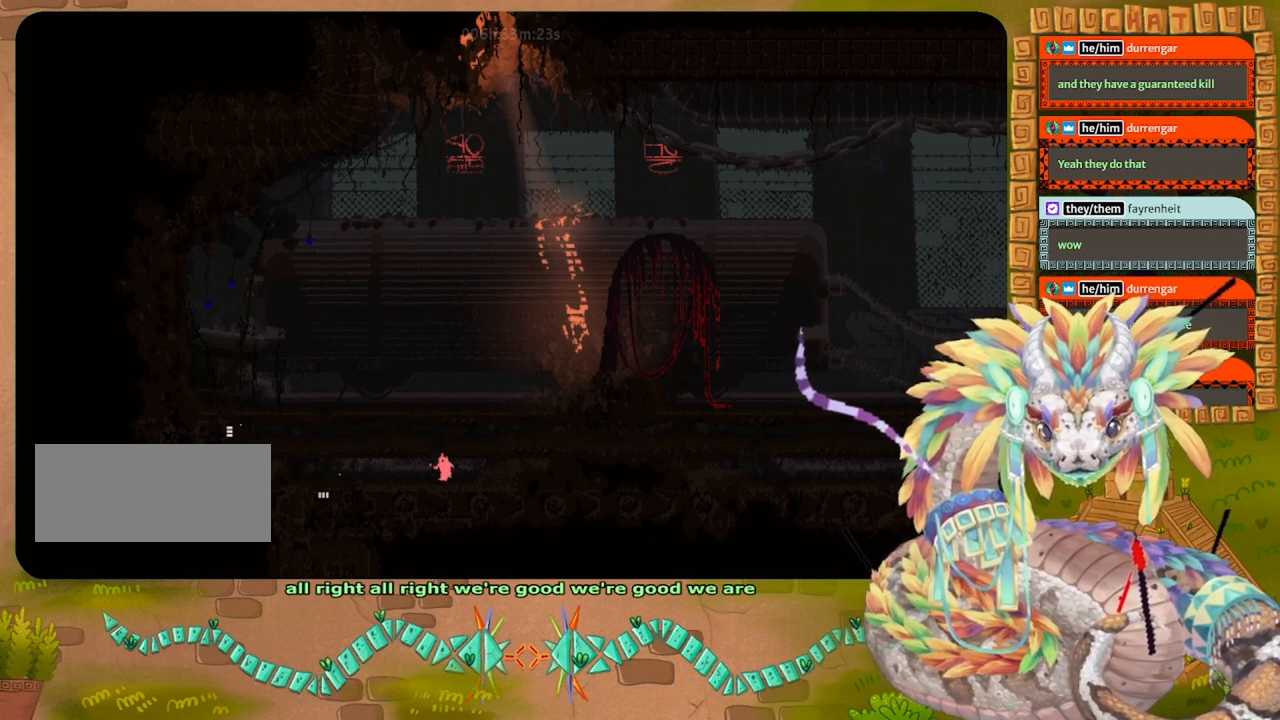
{"keys": ["left"], "events": [[67, "down", "up"]]}
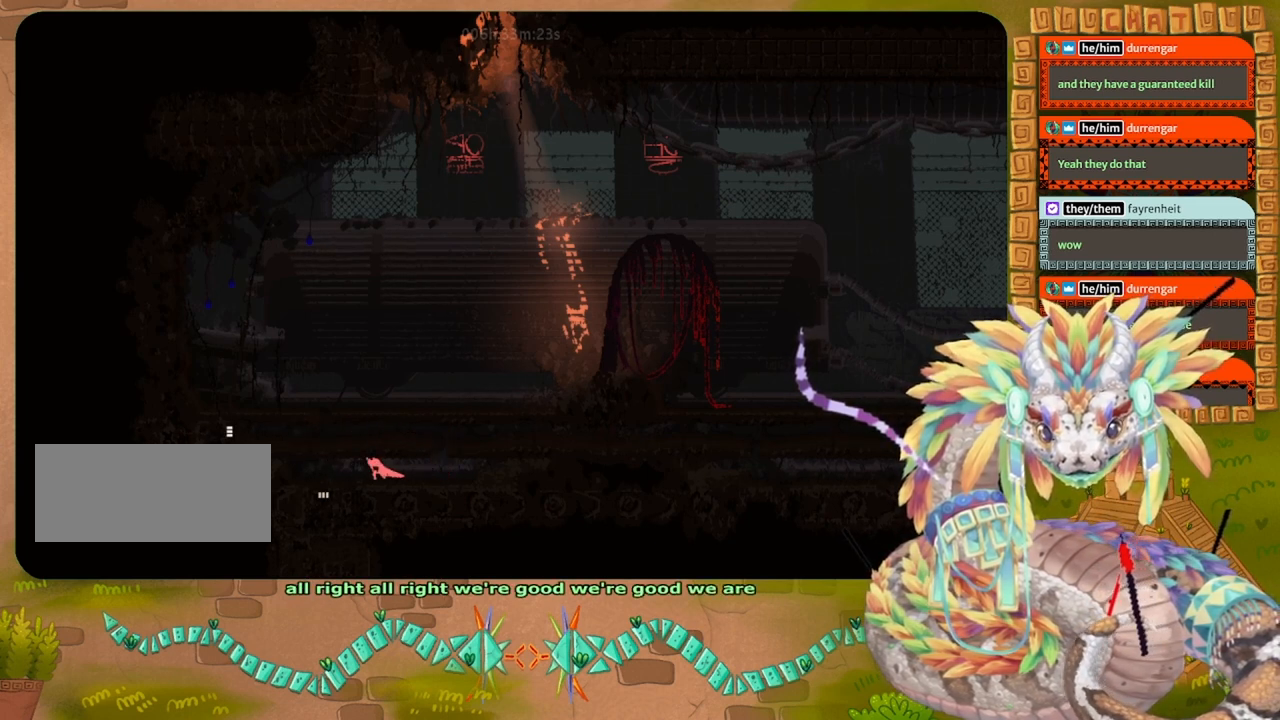
{"keys": ["down"], "events": [[333, "down", "down"], [433, "left", "up"]]}
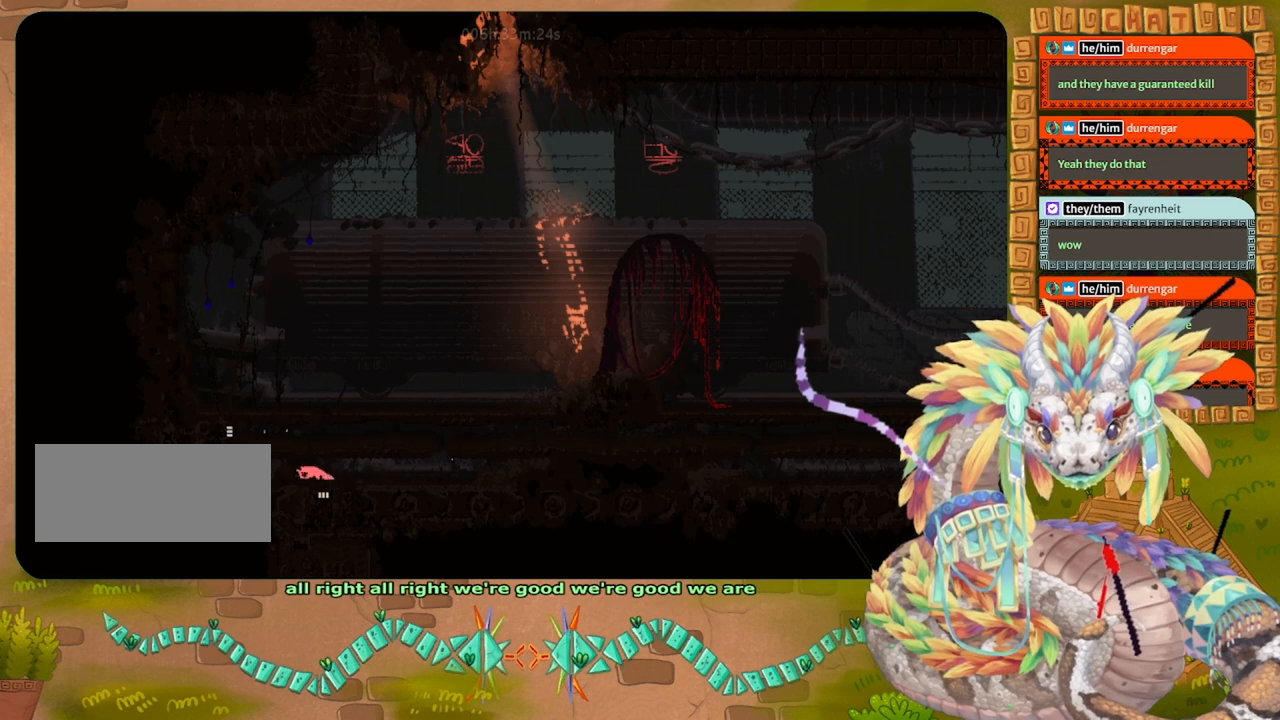
{"keys": ["down"], "events": []}
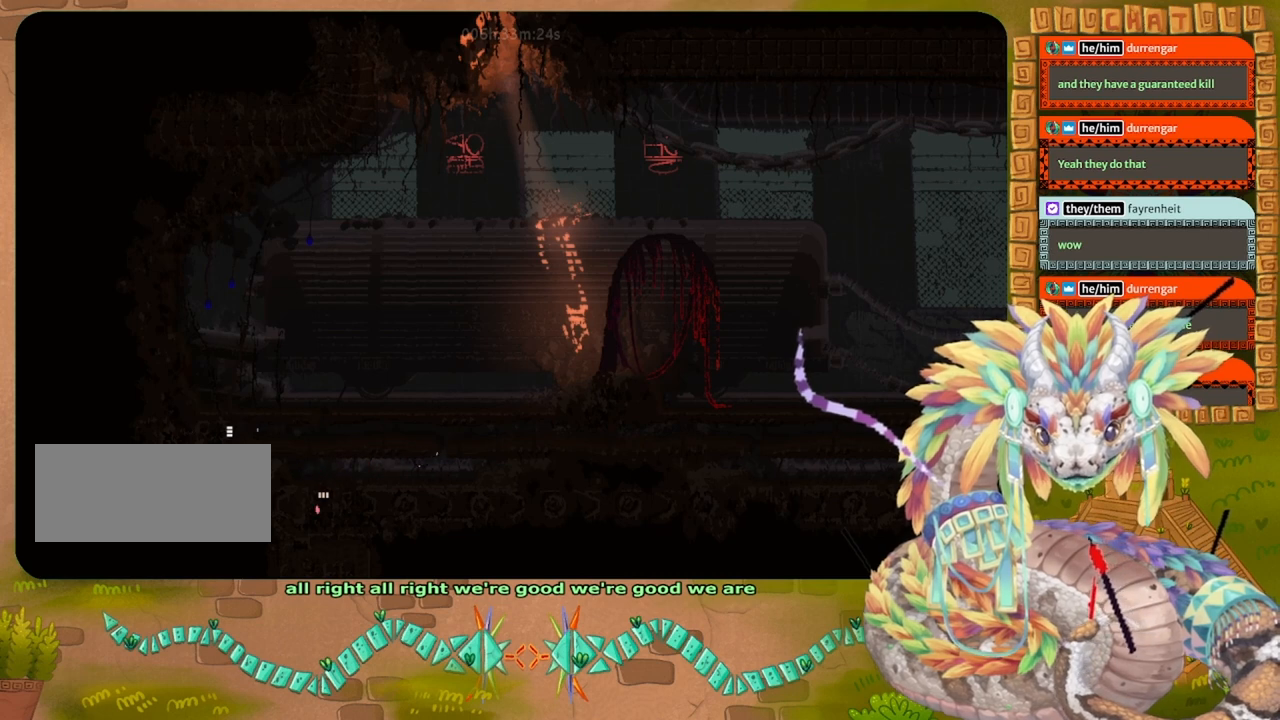
{"keys": ["down"], "events": []}
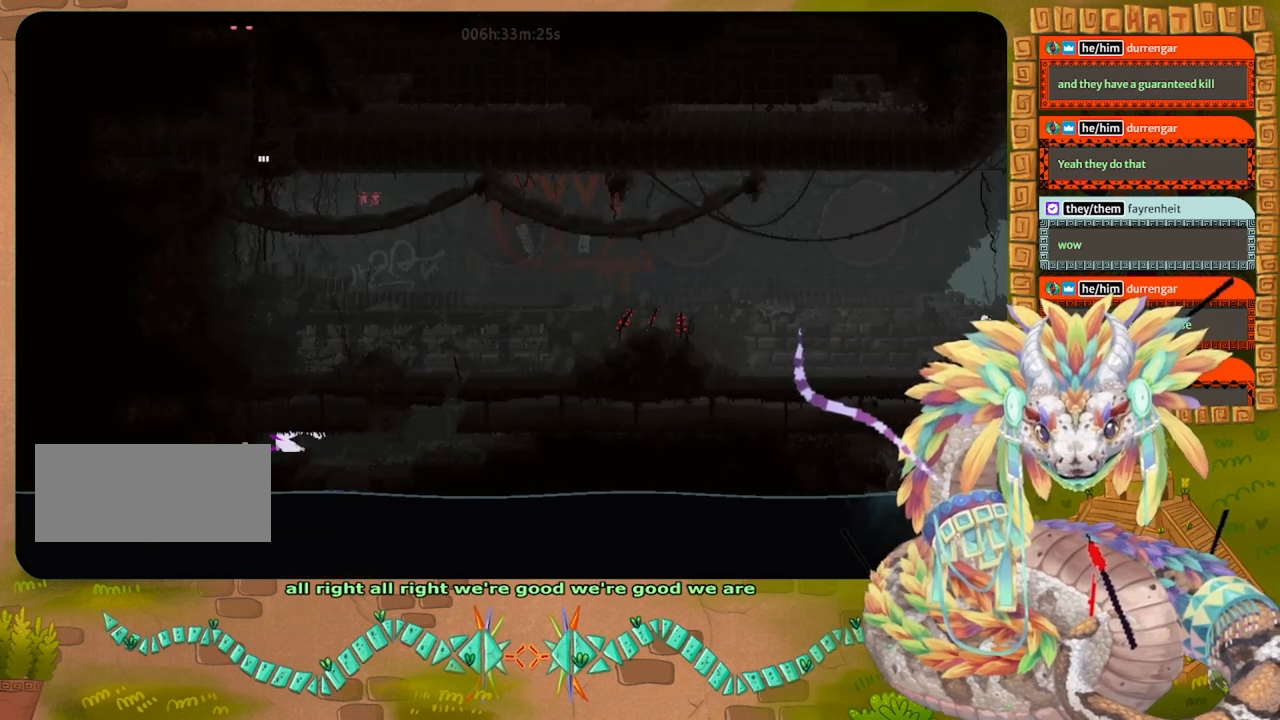
{"keys": ["down"], "events": []}
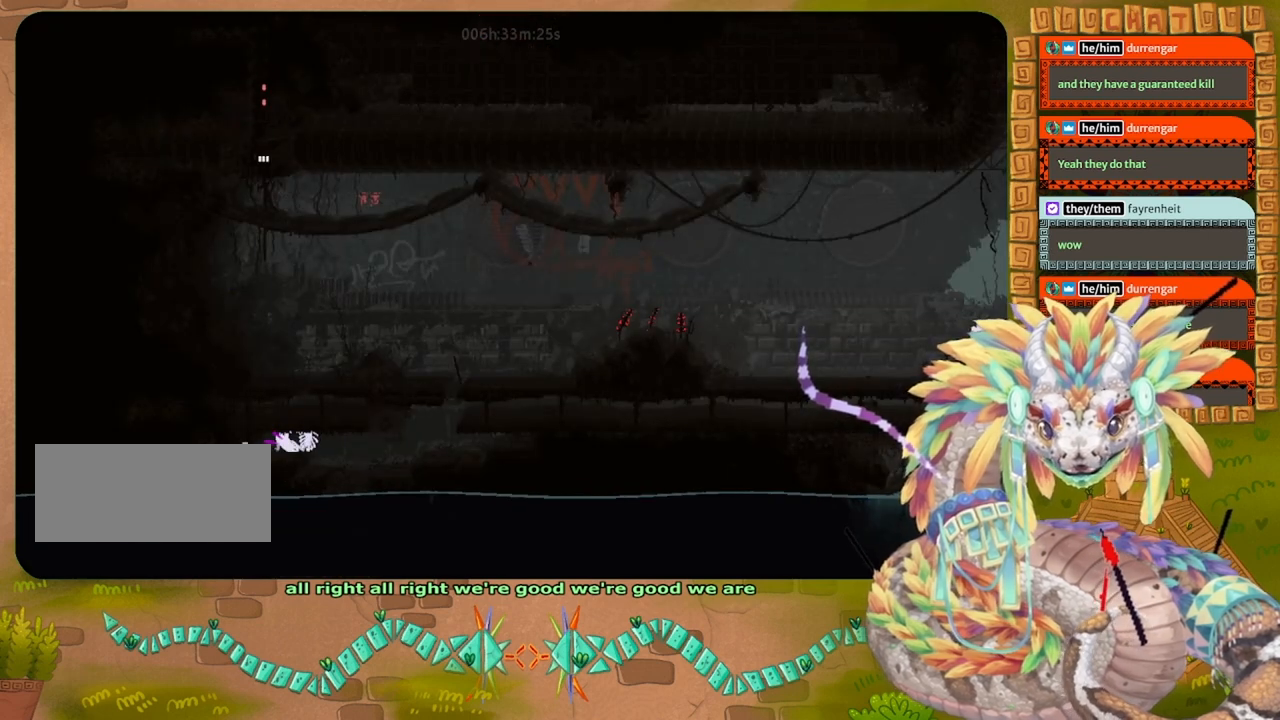
{"keys": ["down"], "events": []}
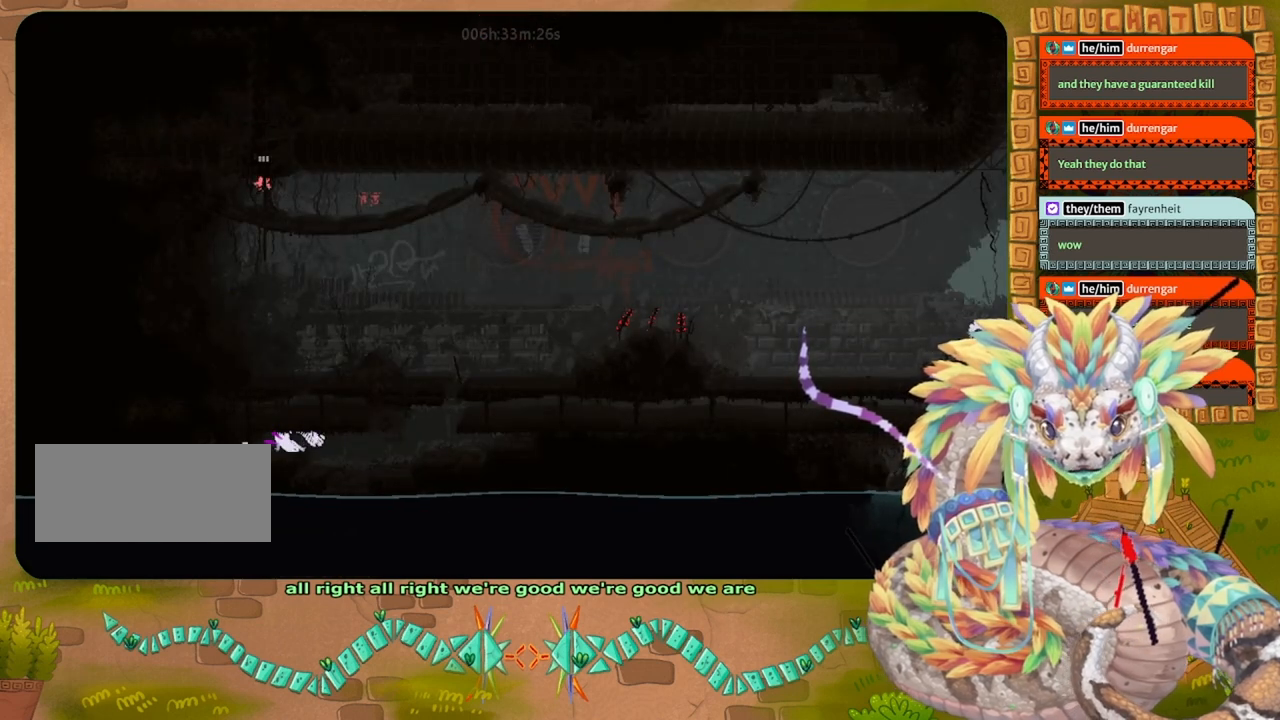
{"keys": [], "events": [[167, "right", "down"], [367, "jump", "down"], [433, "jump", "up"], [500, "down", "up"], [500, "right", "up"]]}
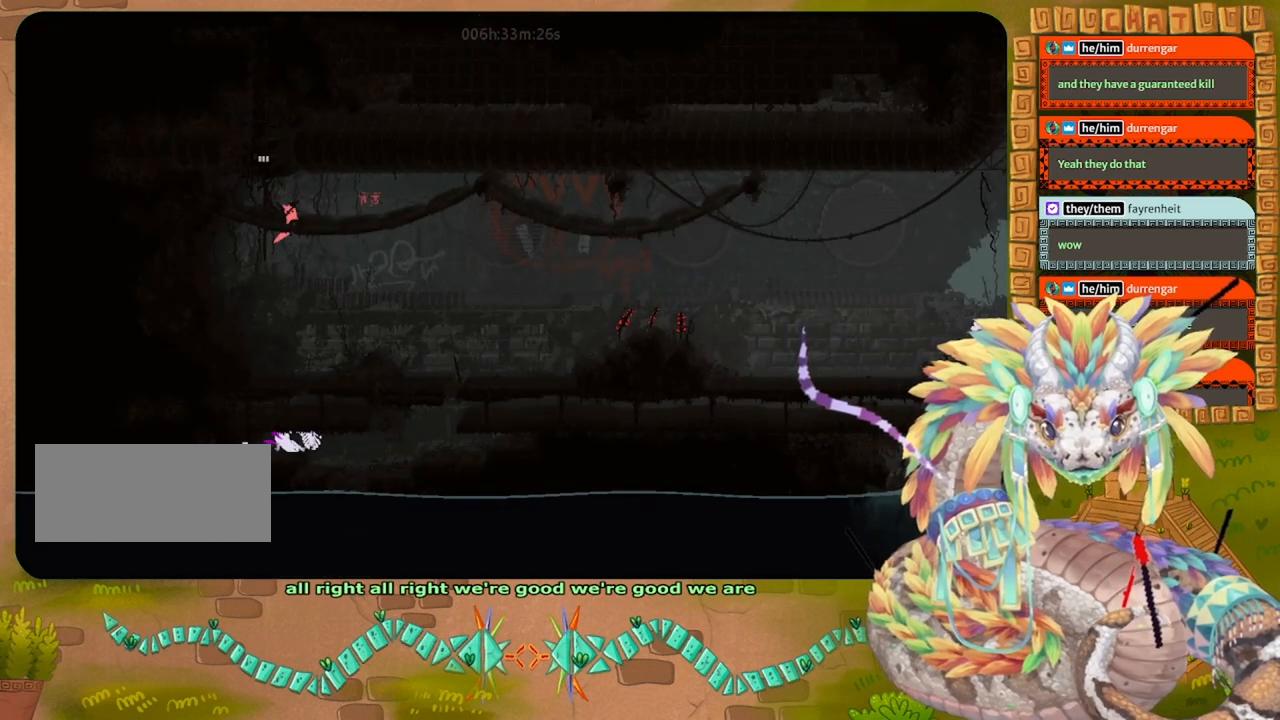
{"keys": ["right"], "events": [[233, "right", "down"]]}
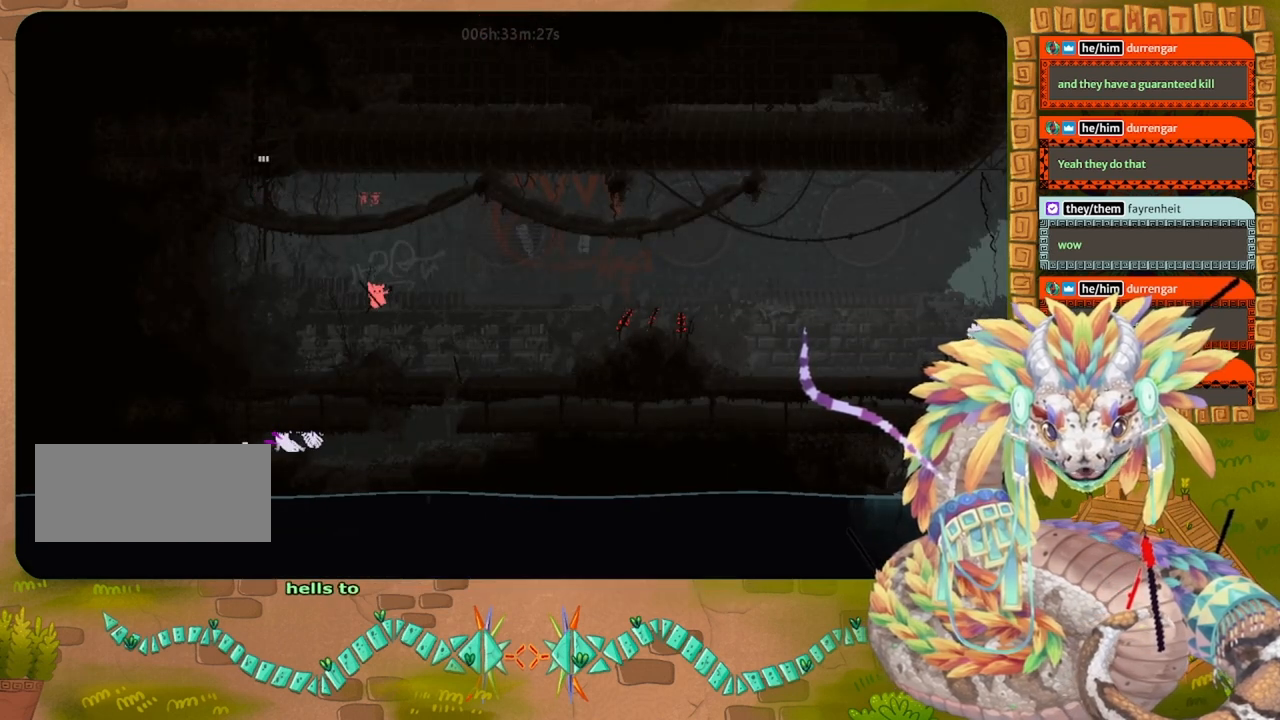
{"keys": ["grab", "right"], "events": [[433, "grab", "down"]]}
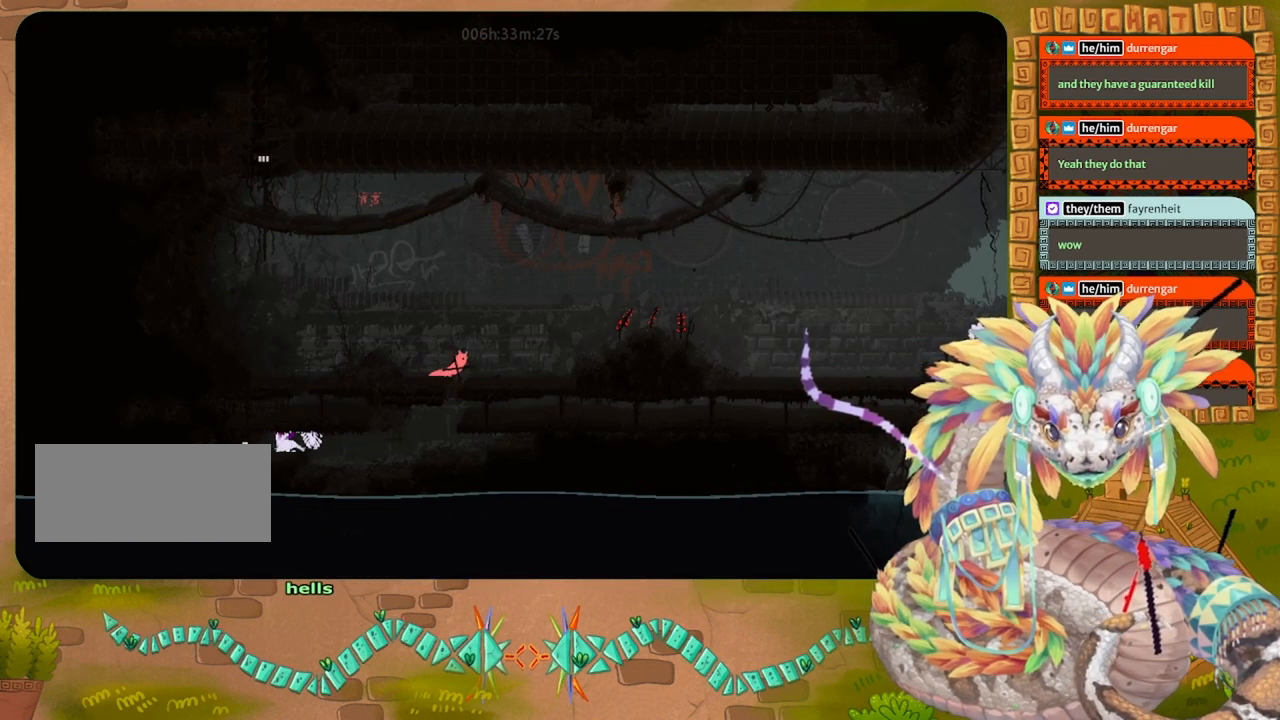
{"keys": ["down", "grab"], "events": [[67, "grab", "up"], [233, "right", "up"], [300, "down", "down"], [500, "grab", "down"]]}
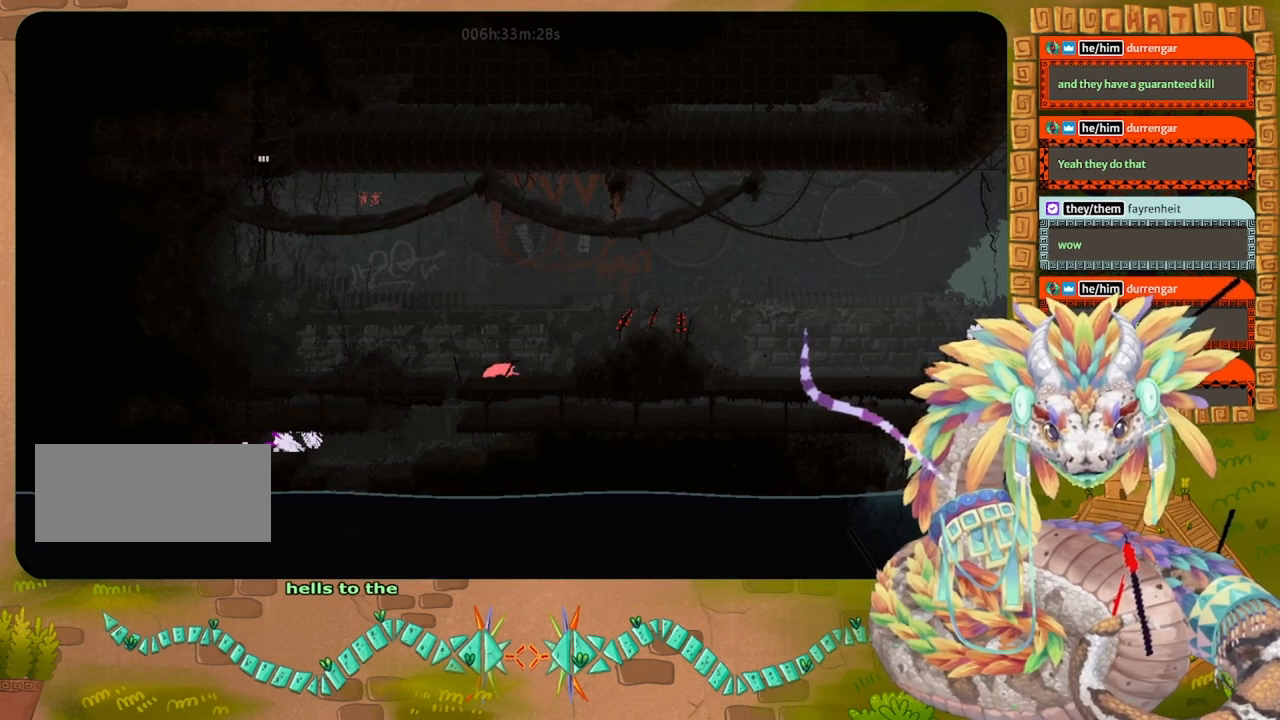
{"keys": ["up"], "events": [[133, "grab", "up"], [167, "down", "up"], [267, "up", "down"]]}
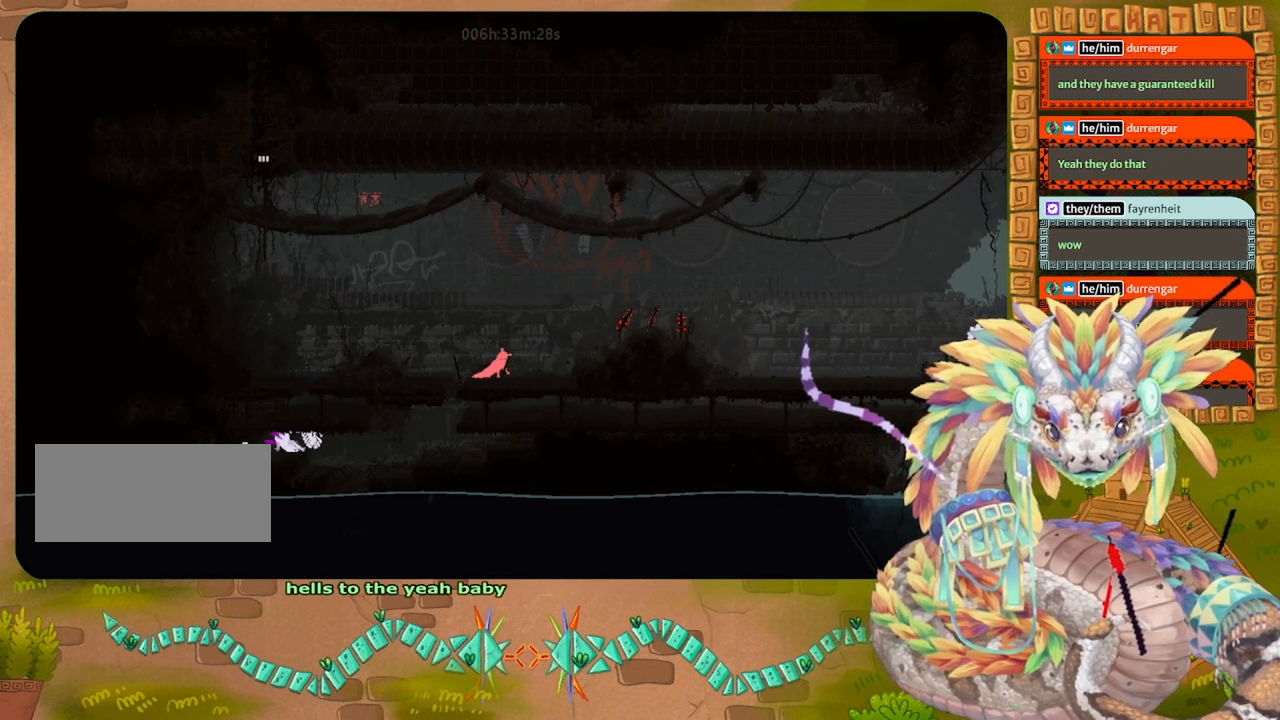
{"keys": ["down", "grab"], "events": [[33, "up", "up"], [67, "right", "down"], [300, "down", "down"], [367, "right", "up"], [467, "grab", "down"]]}